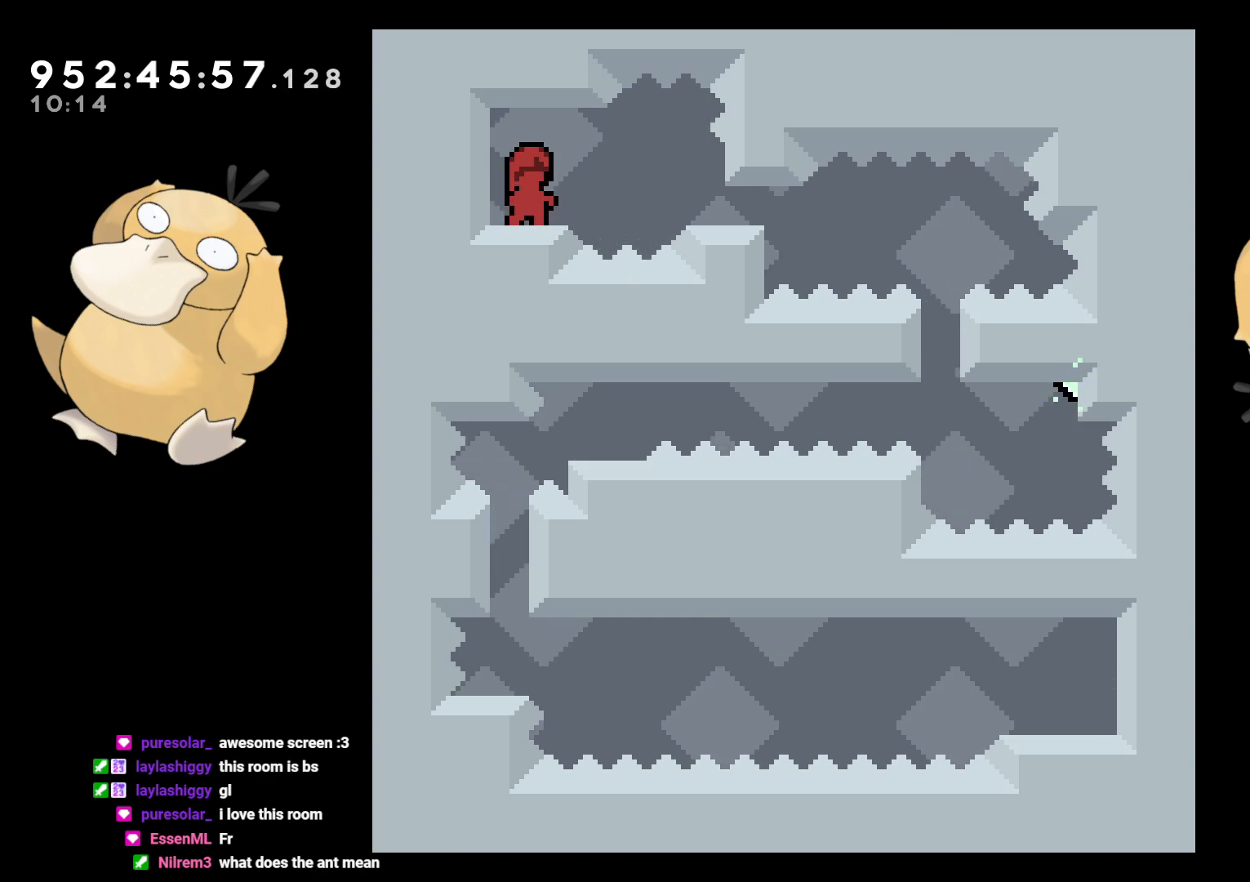
Gameplay with a controller (Nintendo layout); each line is a JSON object with the inputs held at the frame after it. "events" lists button and stick changes between this image and that frame as [ms after this image, input, new state], when the widget could be followed in between. Not read: L3 R3.
{"buttons": [], "left_stick": "center", "right_stick": "center", "events": []}
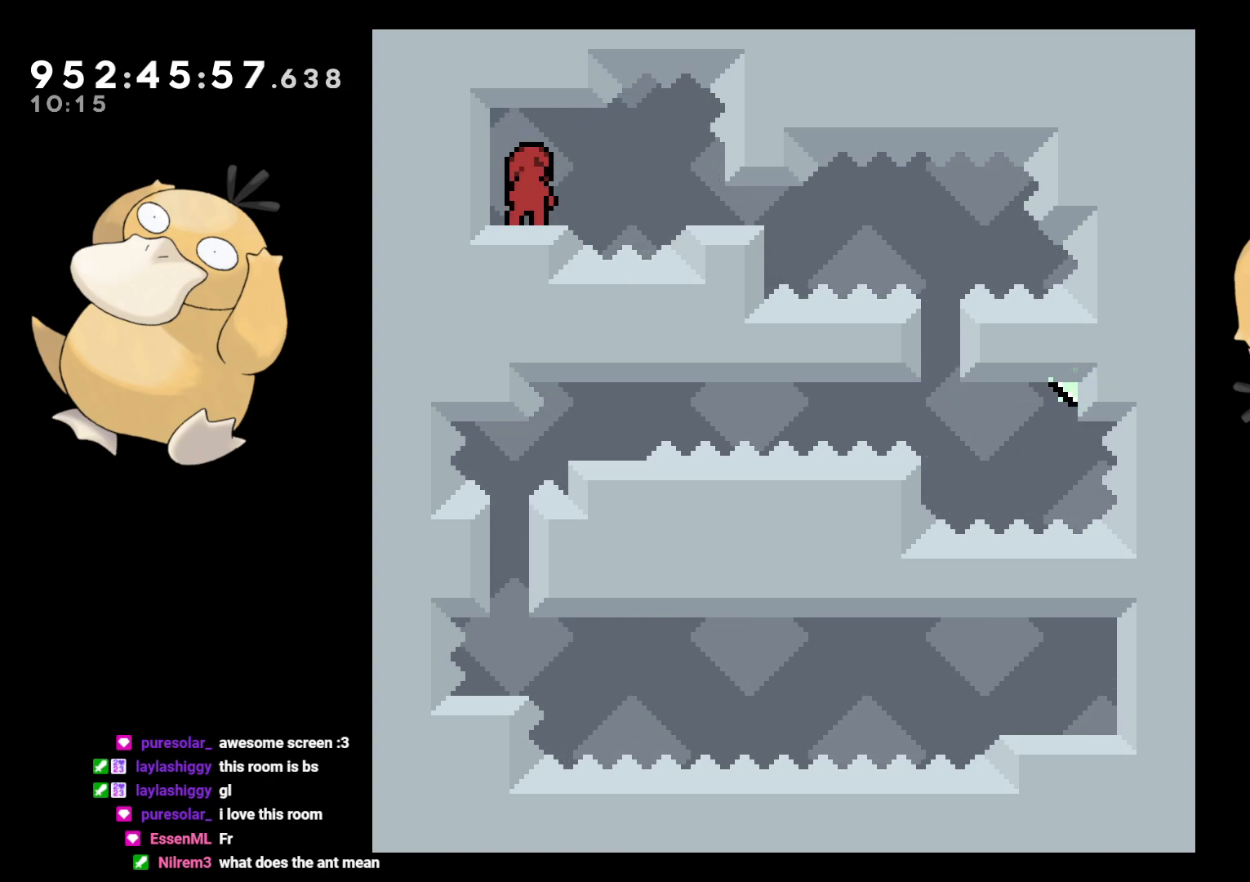
{"buttons": [], "left_stick": "center", "right_stick": "center", "events": []}
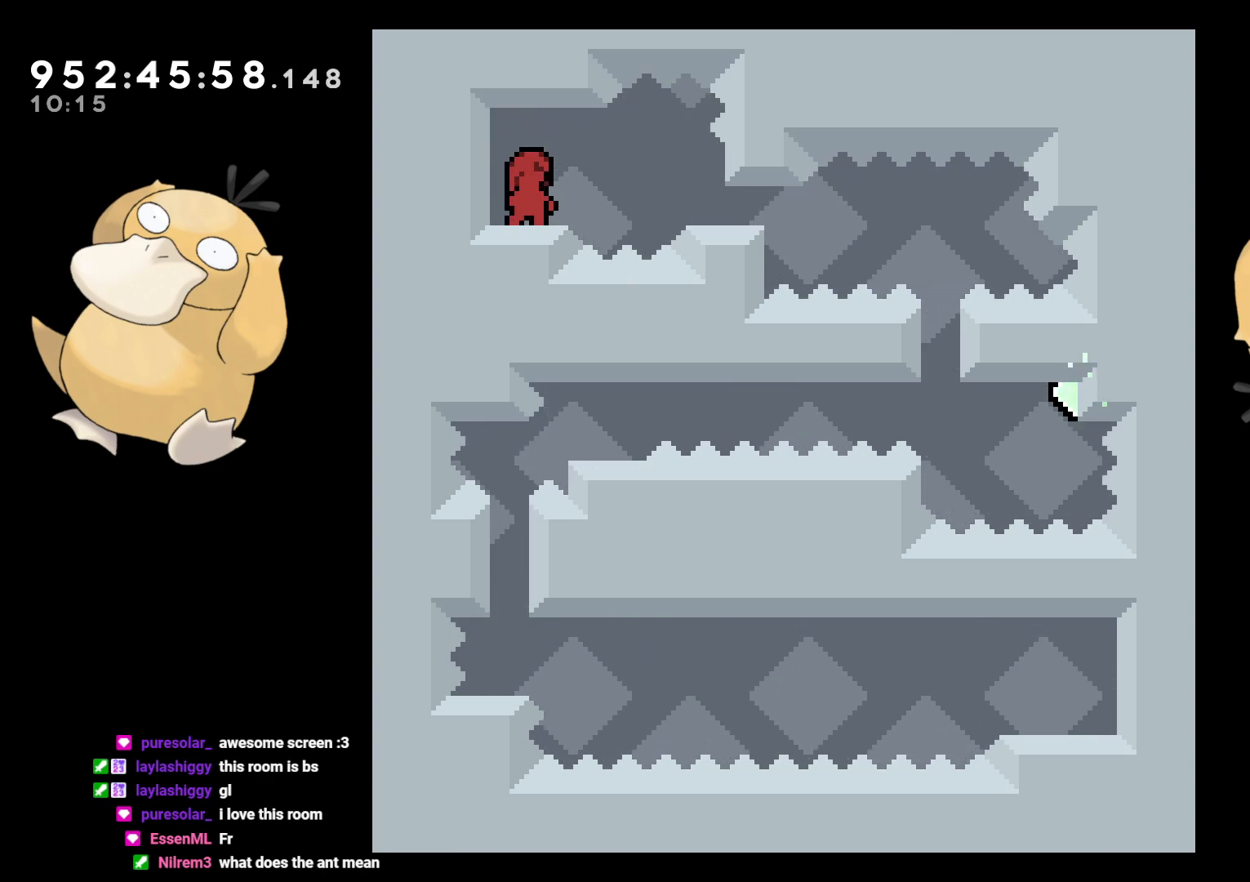
{"buttons": [], "left_stick": "center", "right_stick": "center", "events": []}
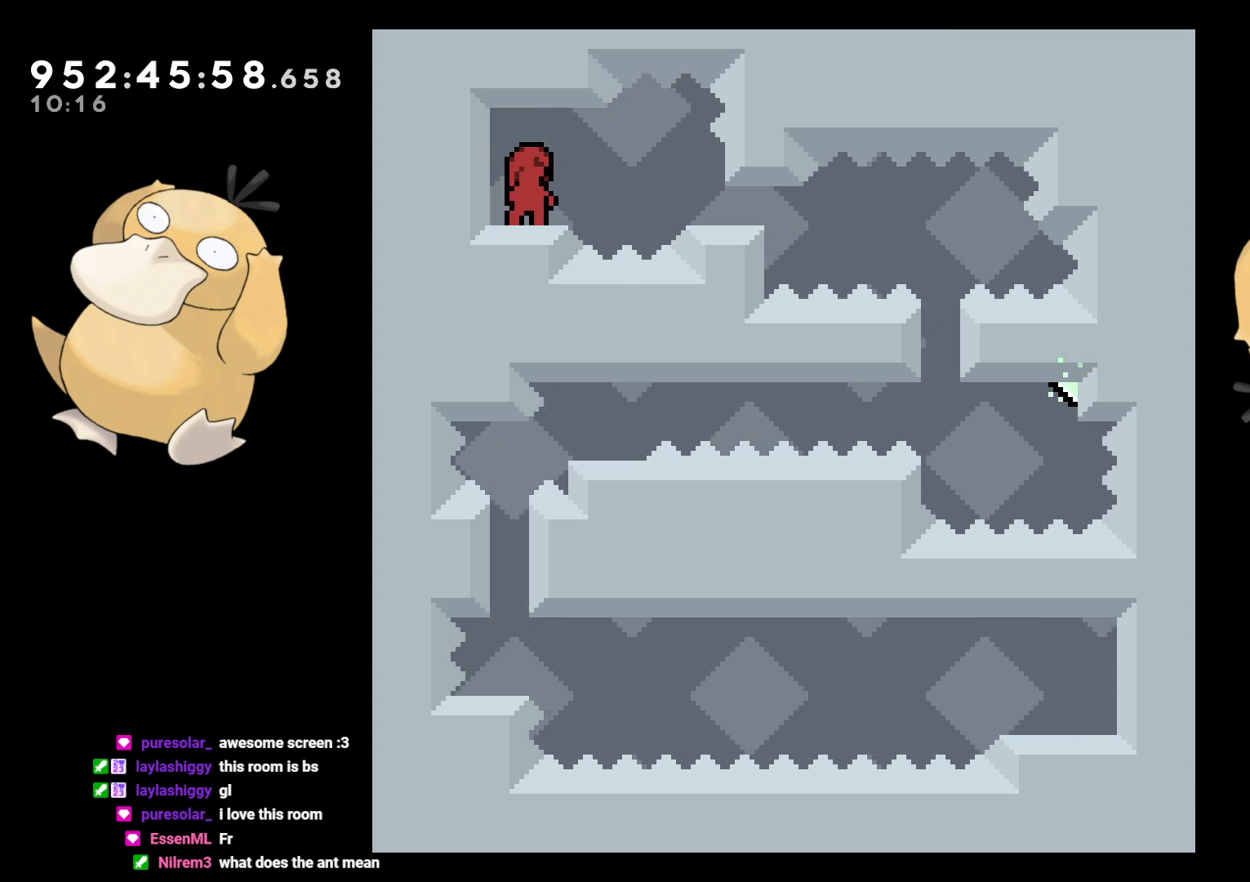
{"buttons": [], "left_stick": "center", "right_stick": "center", "events": [[167, "DPAD_RIGHT", "down"], [283, "B", "down"], [350, "B", "up"], [433, "DPAD_RIGHT", "up"]]}
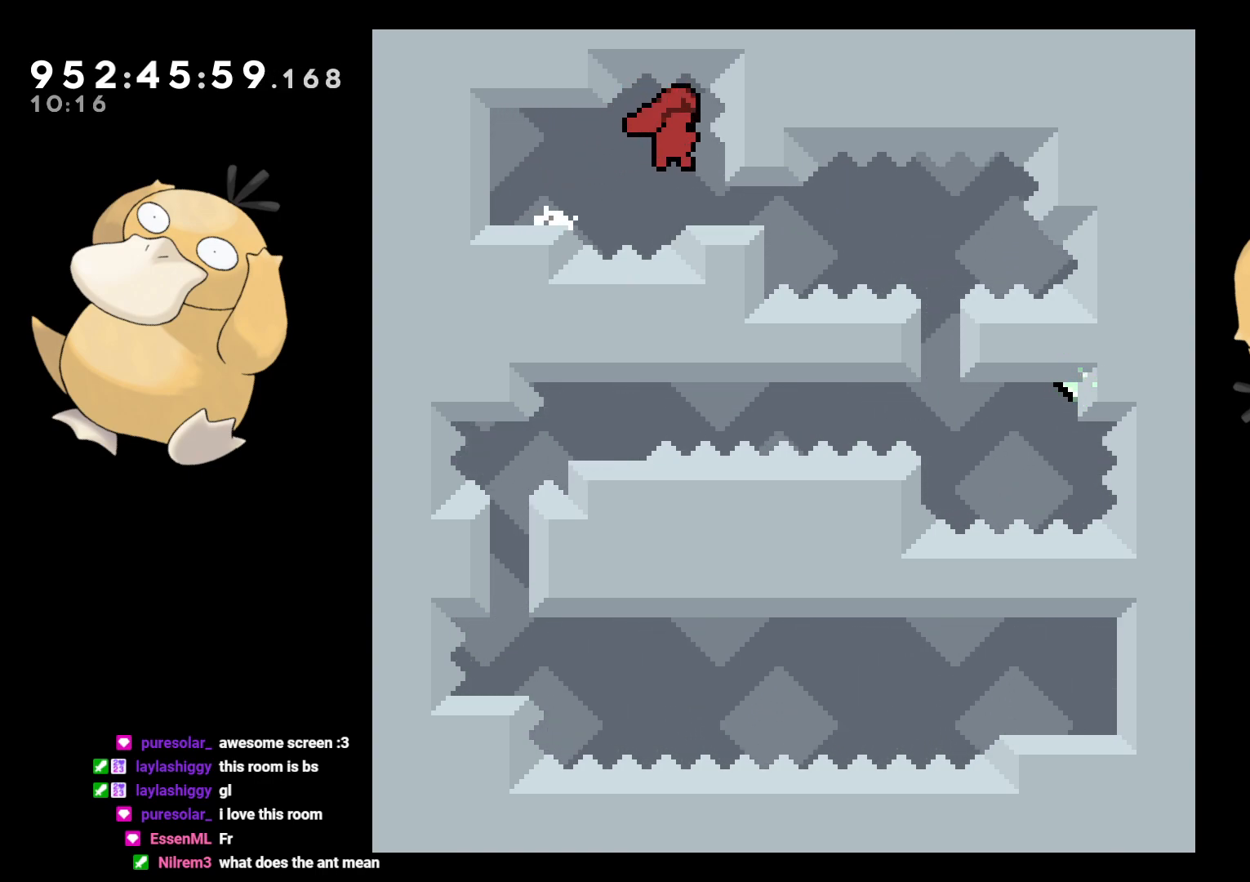
{"buttons": [], "left_stick": "center", "right_stick": "center", "events": [[100, "DPAD_RIGHT", "down"], [167, "DPAD_RIGHT", "up"]]}
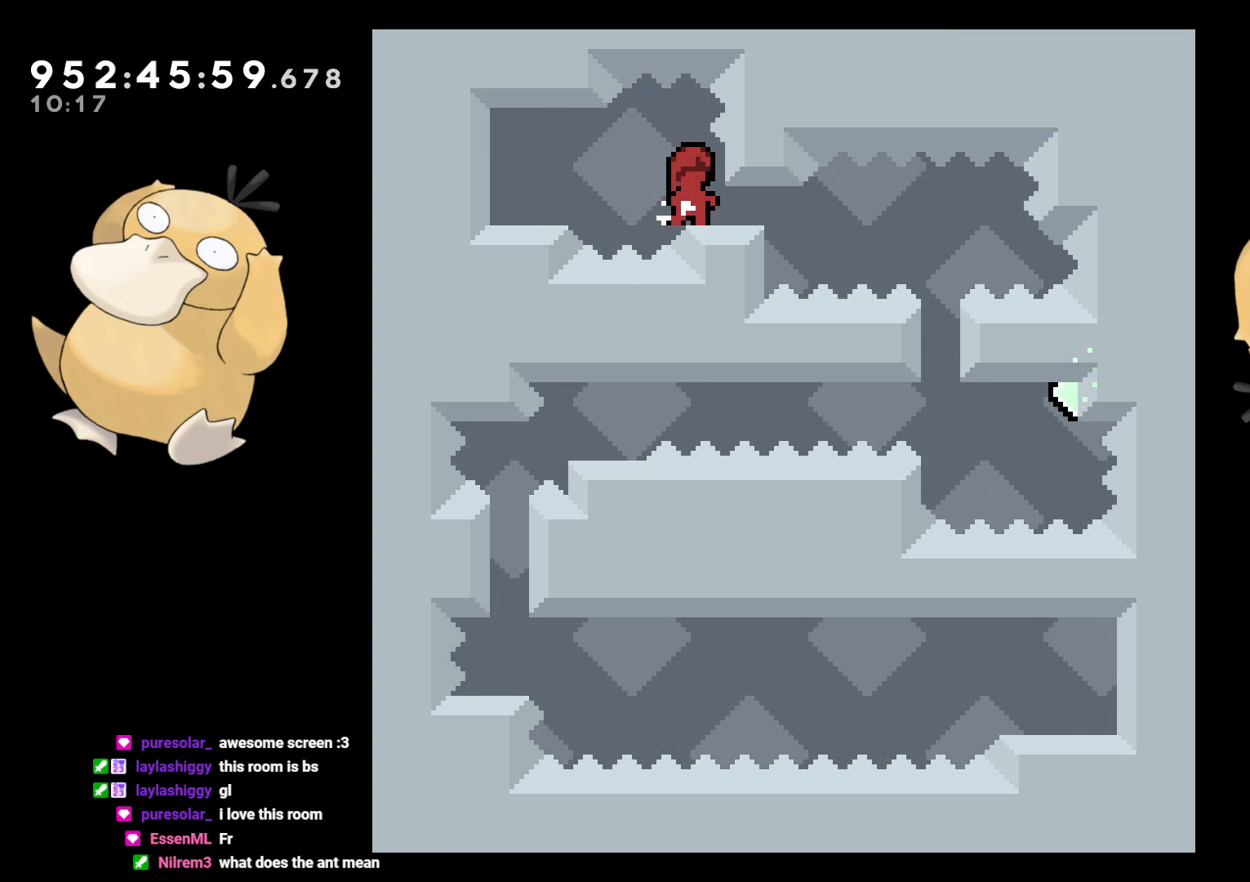
{"buttons": ["L2"], "left_stick": "center", "right_stick": "center", "events": [[67, "DPAD_RIGHT", "down"], [133, "L2", "down"], [250, "DPAD_RIGHT", "up"]]}
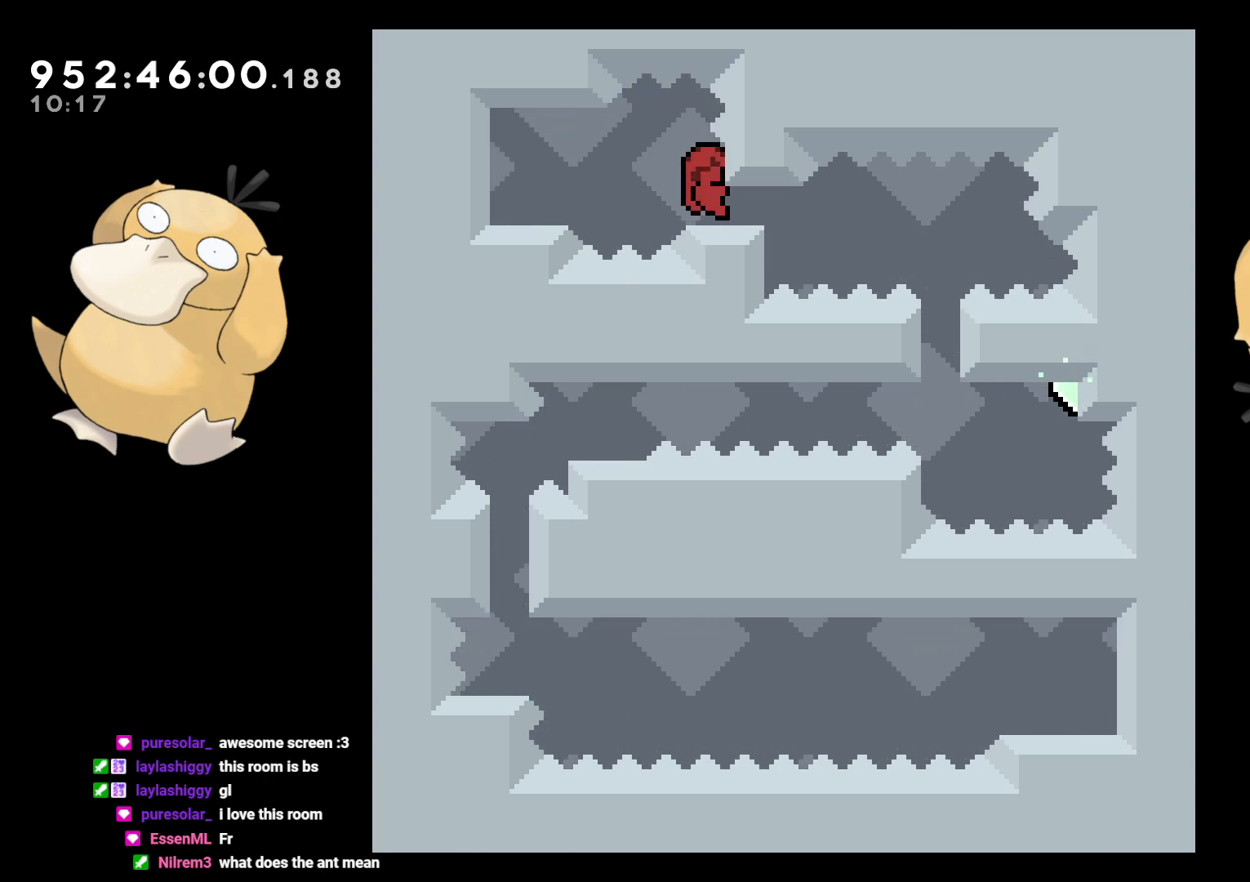
{"buttons": [], "left_stick": "center", "right_stick": "center", "events": [[150, "Y", "down"], [283, "L2", "up"], [283, "Y", "up"]]}
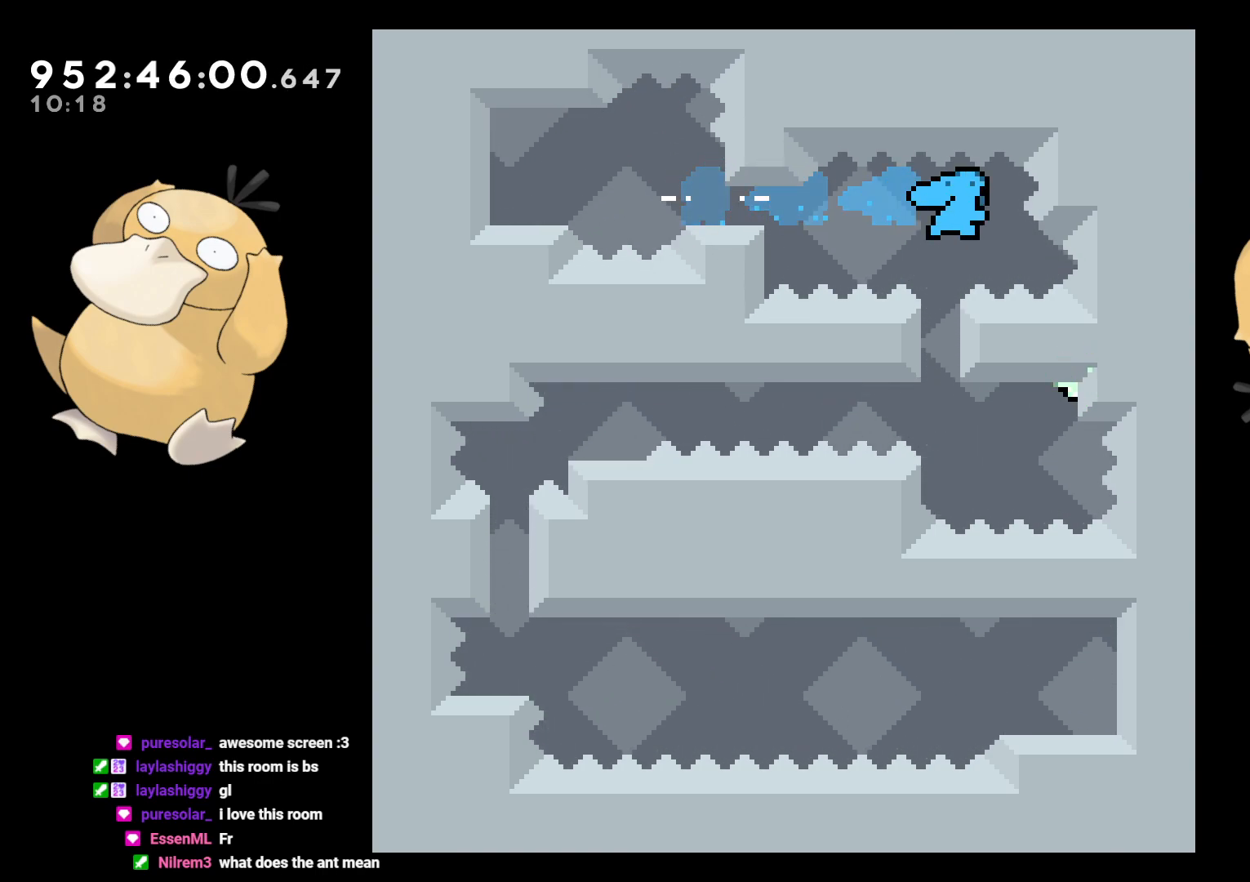
{"buttons": [], "left_stick": "center", "right_stick": "center", "events": [[367, "A", "down"], [483, "A", "up"]]}
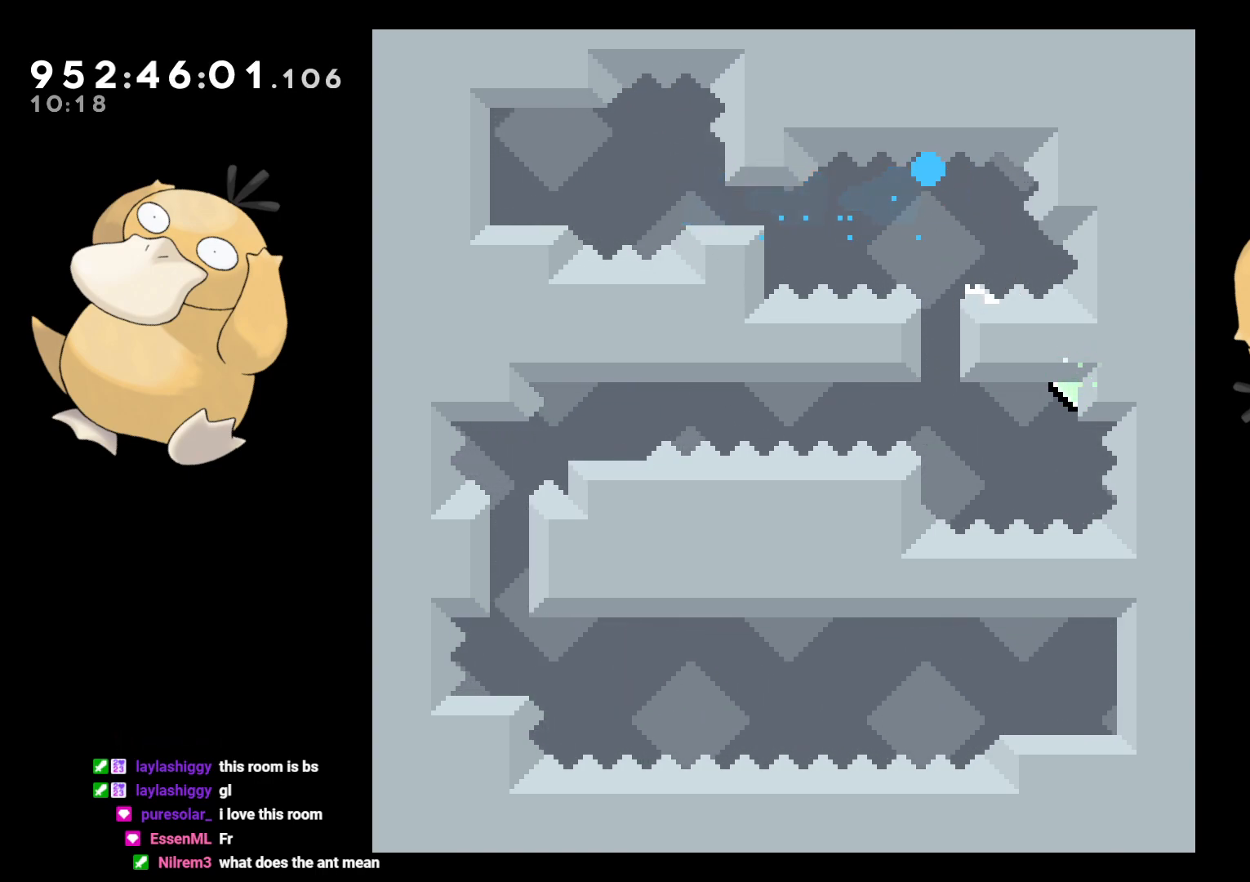
{"buttons": [], "left_stick": "center", "right_stick": "center", "events": [[50, "A", "down"], [133, "A", "up"]]}
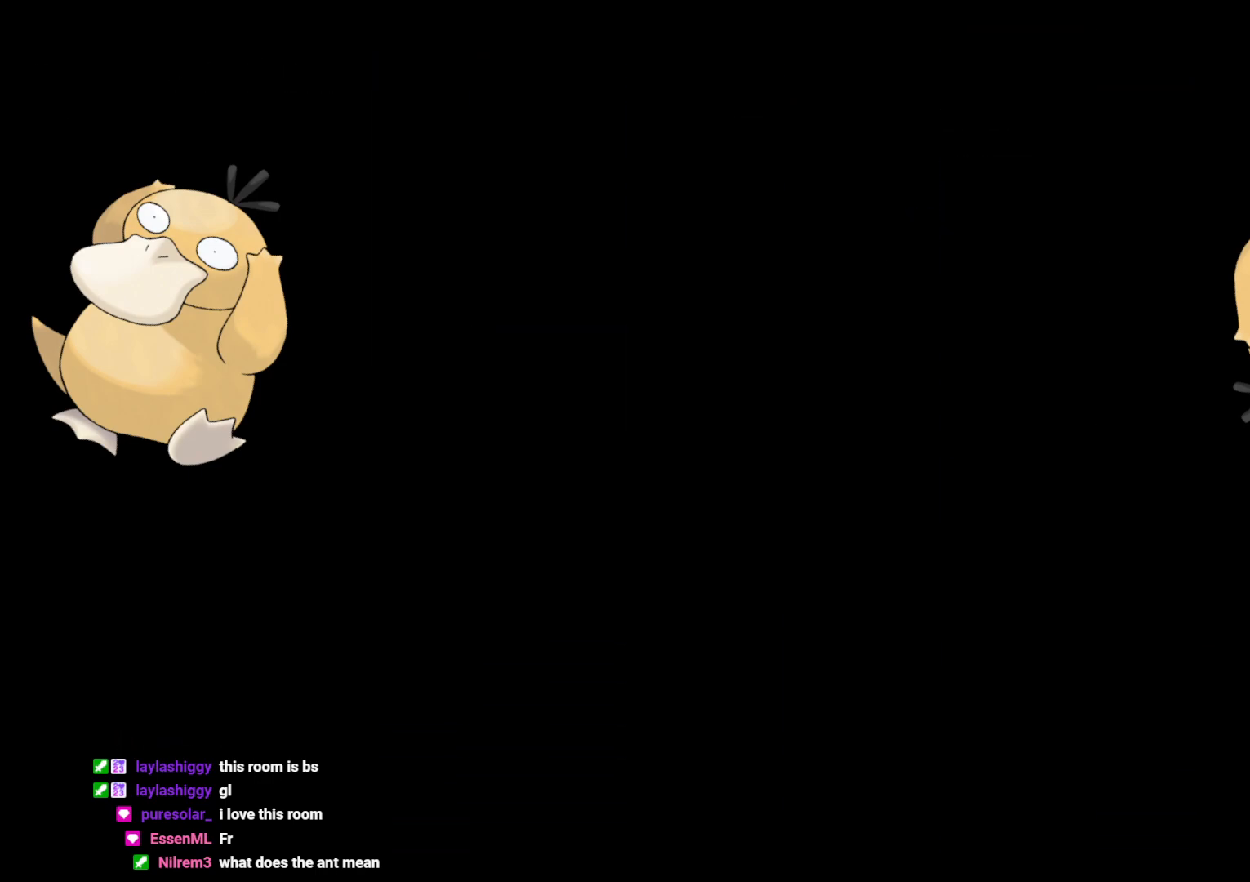
{"buttons": ["DPAD_RIGHT"], "left_stick": "center", "right_stick": "center", "events": [[483, "DPAD_RIGHT", "down"]]}
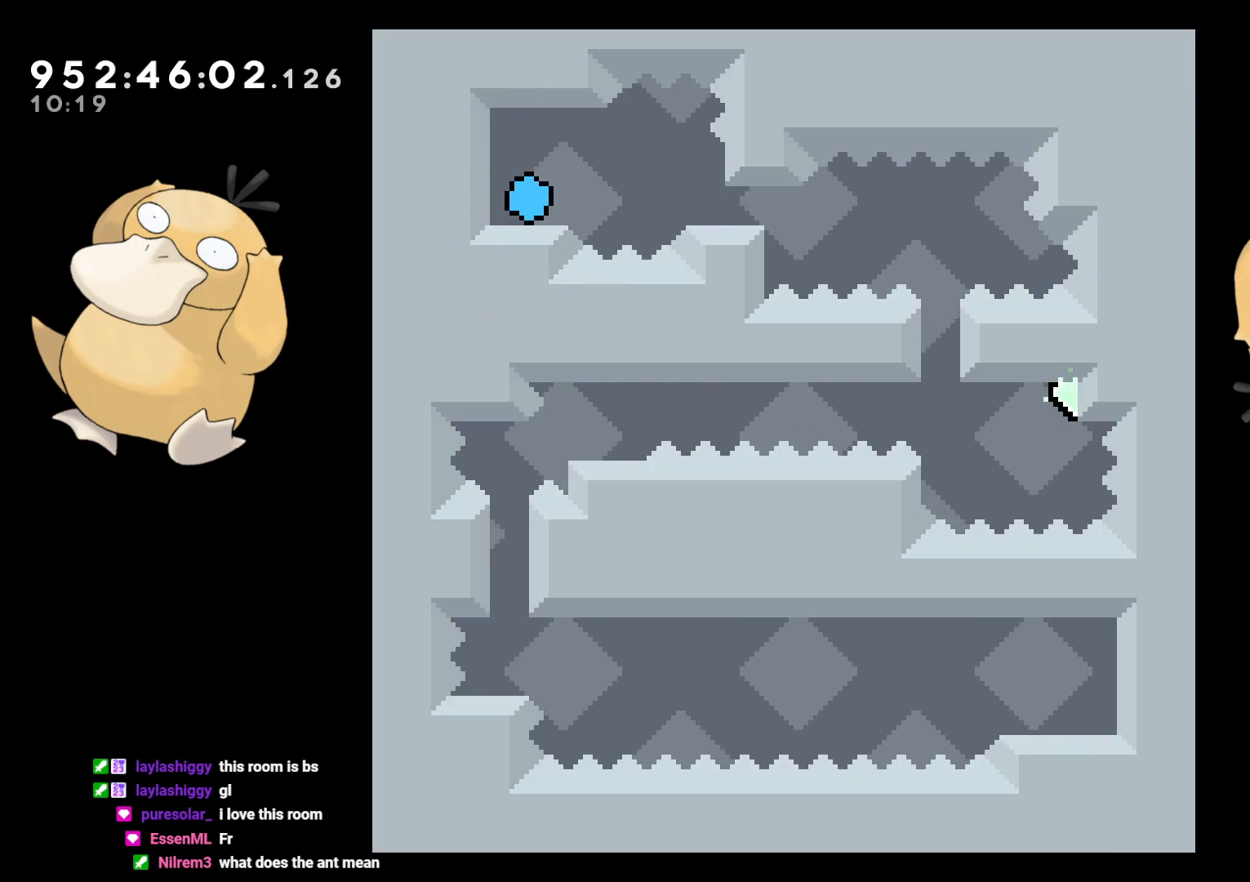
{"buttons": ["L2"], "left_stick": "center", "right_stick": "center", "events": [[100, "B", "down"], [167, "B", "up"], [333, "L2", "down"], [500, "DPAD_RIGHT", "up"]]}
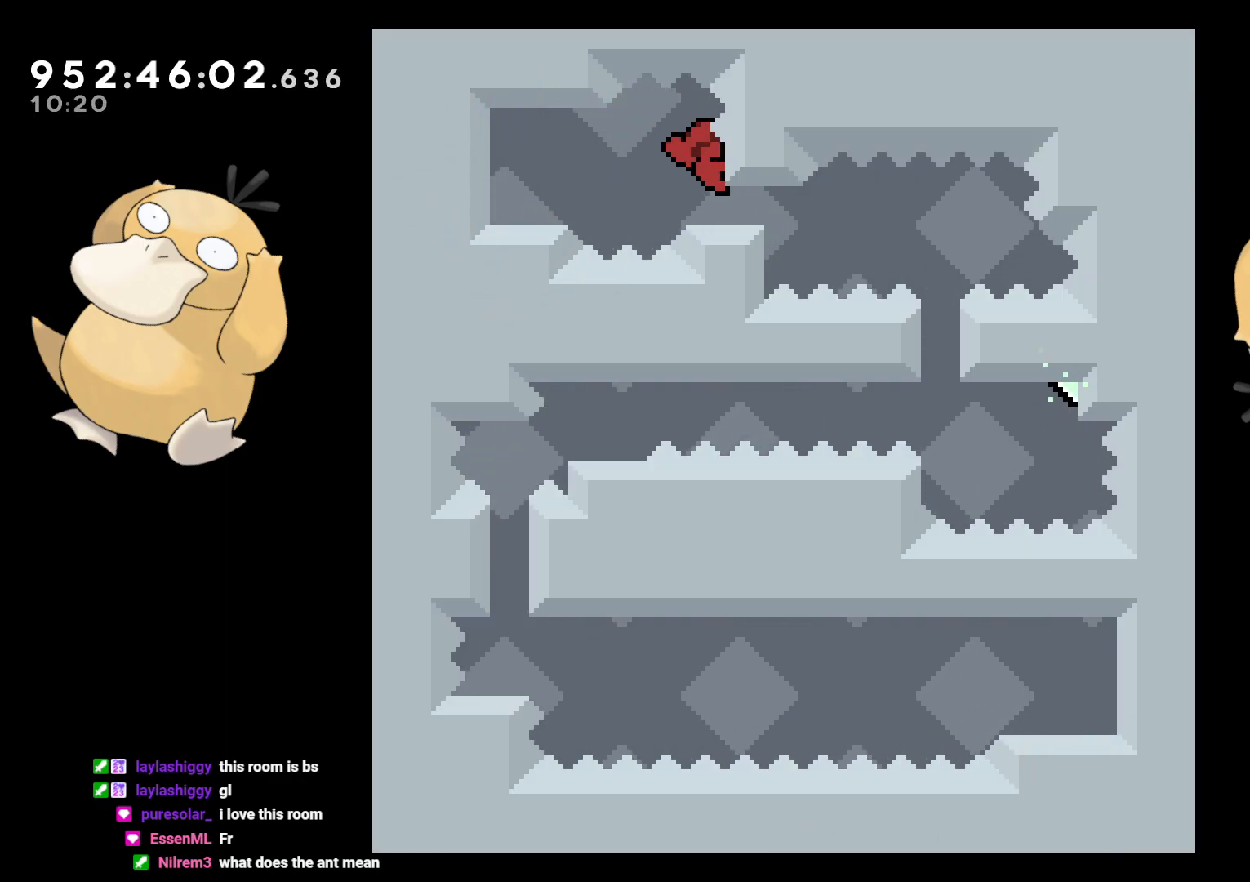
{"buttons": ["L2"], "left_stick": "center", "right_stick": "center", "events": [[250, "L2", "up"], [400, "L2", "down"]]}
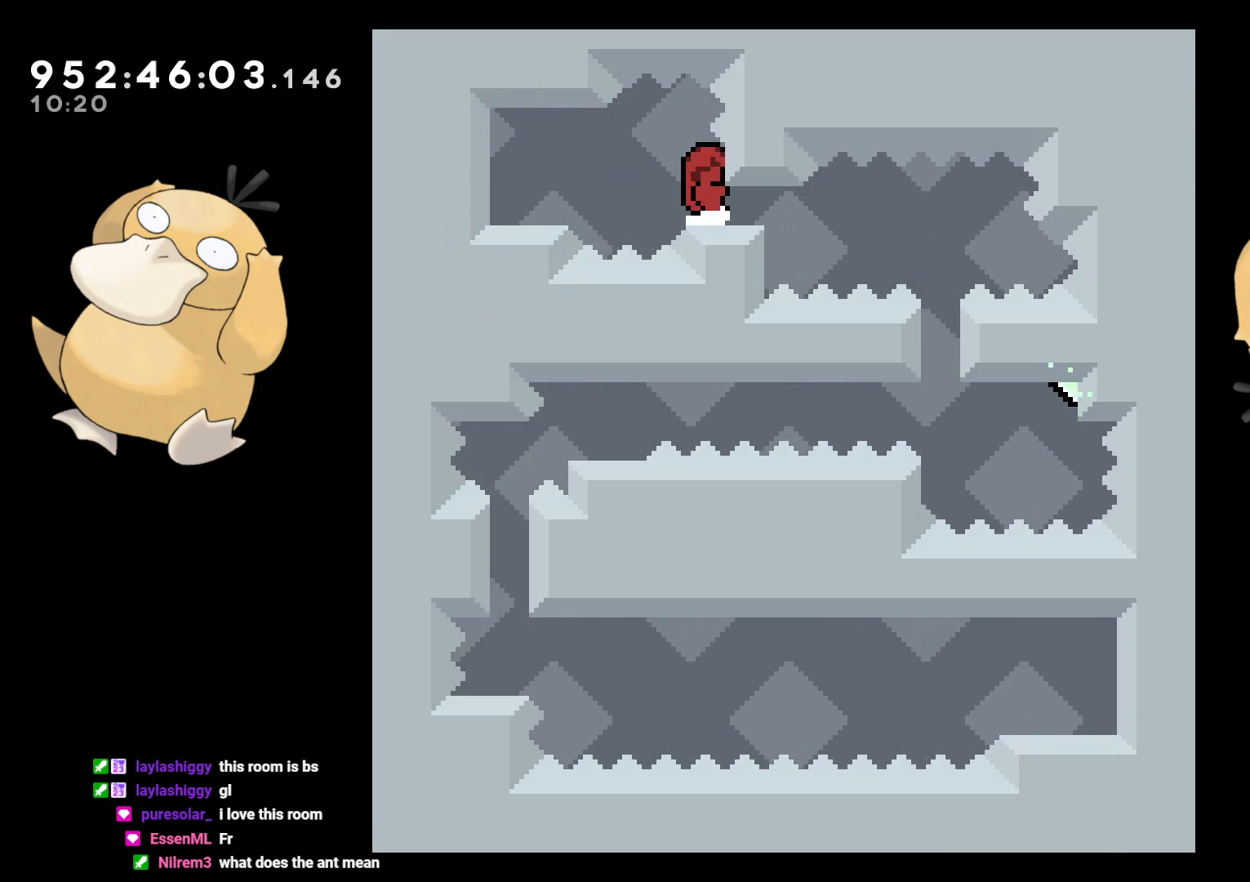
{"buttons": ["Y", "DPAD_DOWN", "DPAD_RIGHT"], "left_stick": "center", "right_stick": "center", "events": [[217, "L2", "up"], [483, "DPAD_DOWN", "down"], [500, "DPAD_RIGHT", "down"], [500, "Y", "down"]]}
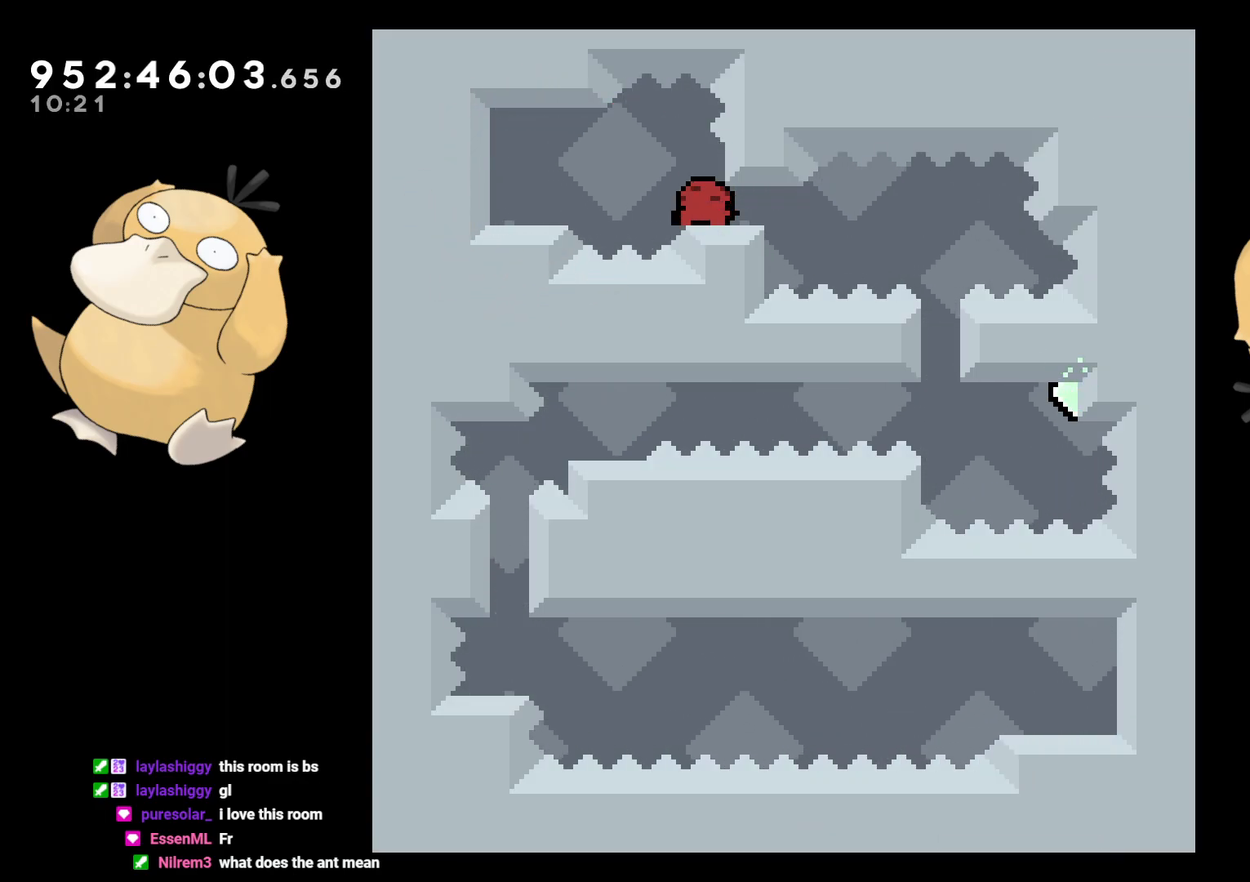
{"buttons": [], "left_stick": "center", "right_stick": "center", "events": [[150, "DPAD_RIGHT", "up"], [167, "DPAD_DOWN", "up"], [167, "Y", "up"]]}
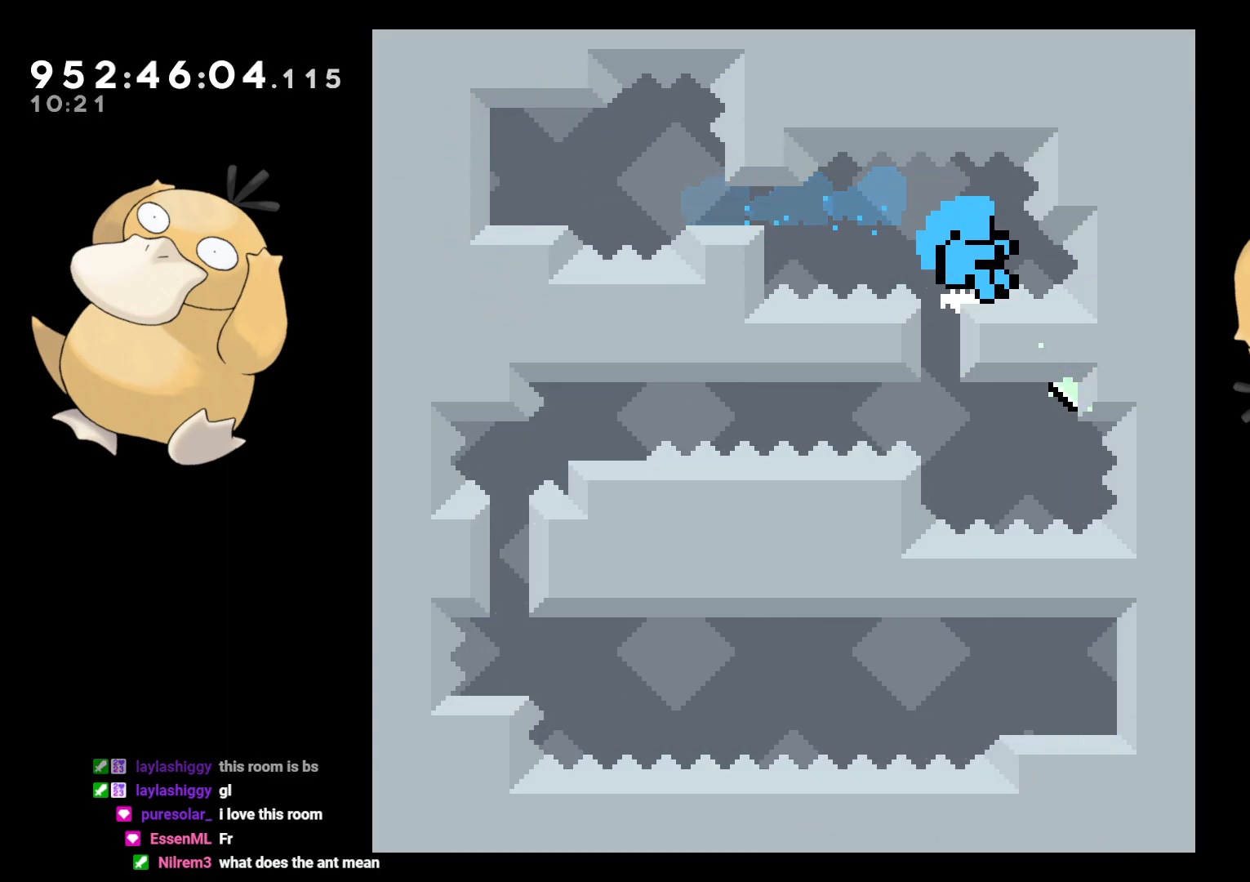
{"buttons": [], "left_stick": "center", "right_stick": "center", "events": [[183, "A", "down"], [250, "A", "up"], [350, "A", "down"], [383, "A", "up"]]}
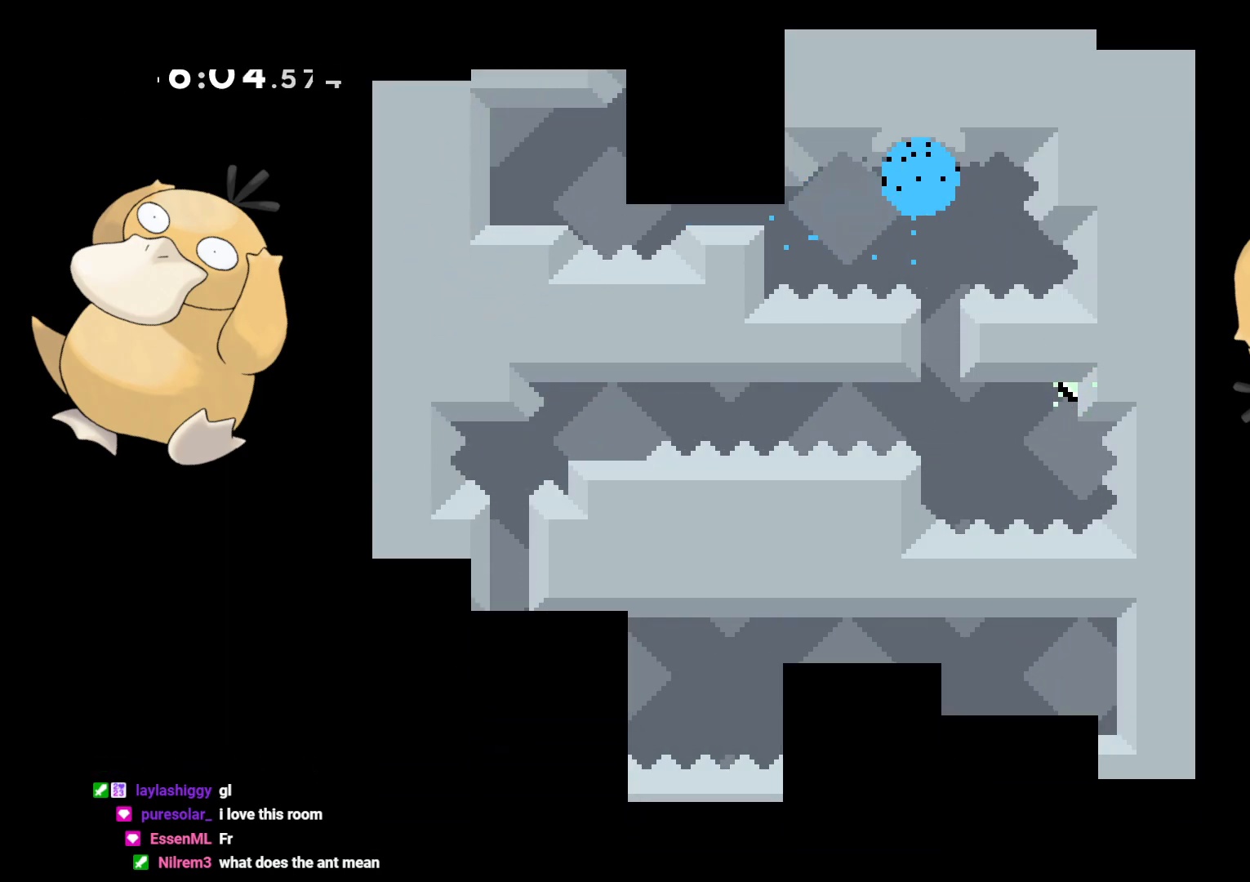
{"buttons": [], "left_stick": "center", "right_stick": "center", "events": []}
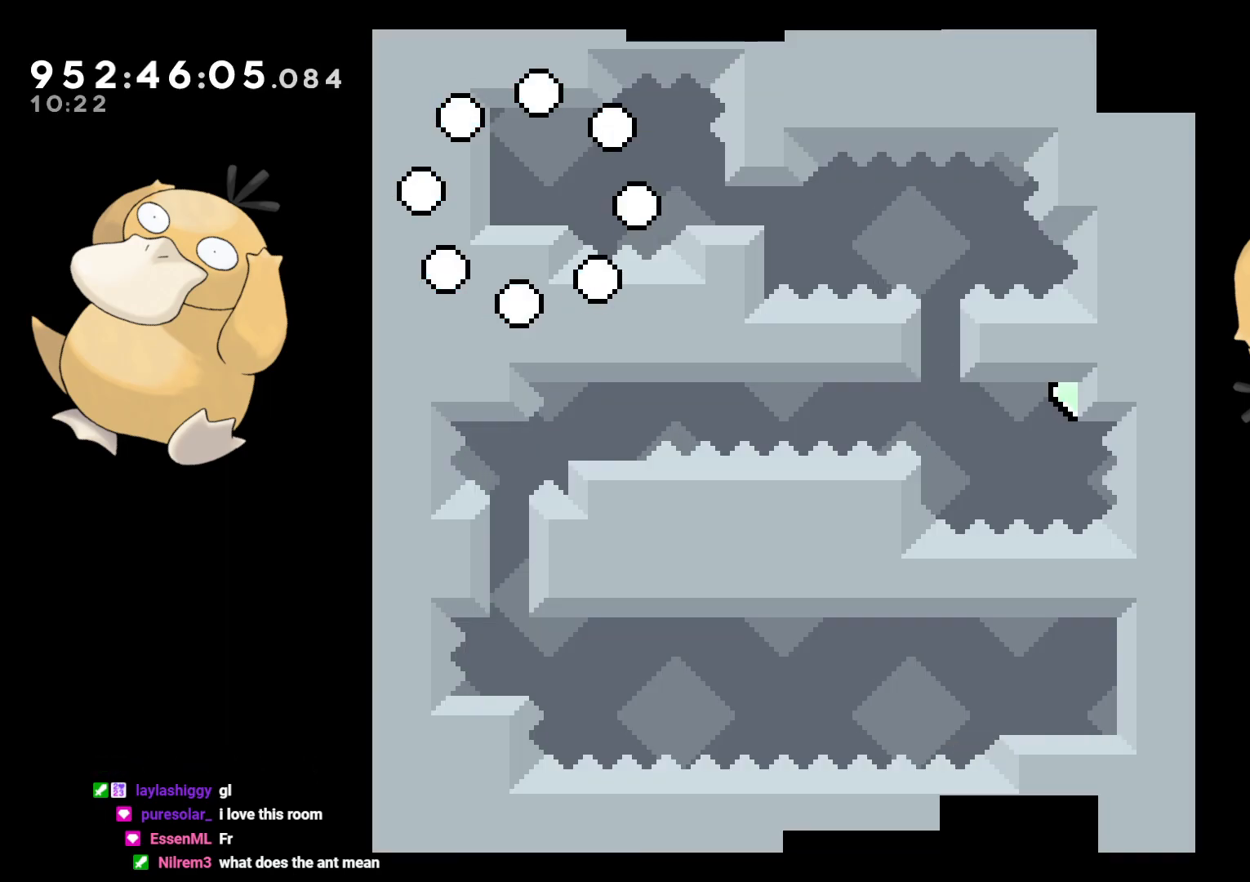
{"buttons": ["DPAD_RIGHT"], "left_stick": "center", "right_stick": "center", "events": [[317, "DPAD_RIGHT", "down"], [450, "B", "down"], [483, "B", "up"]]}
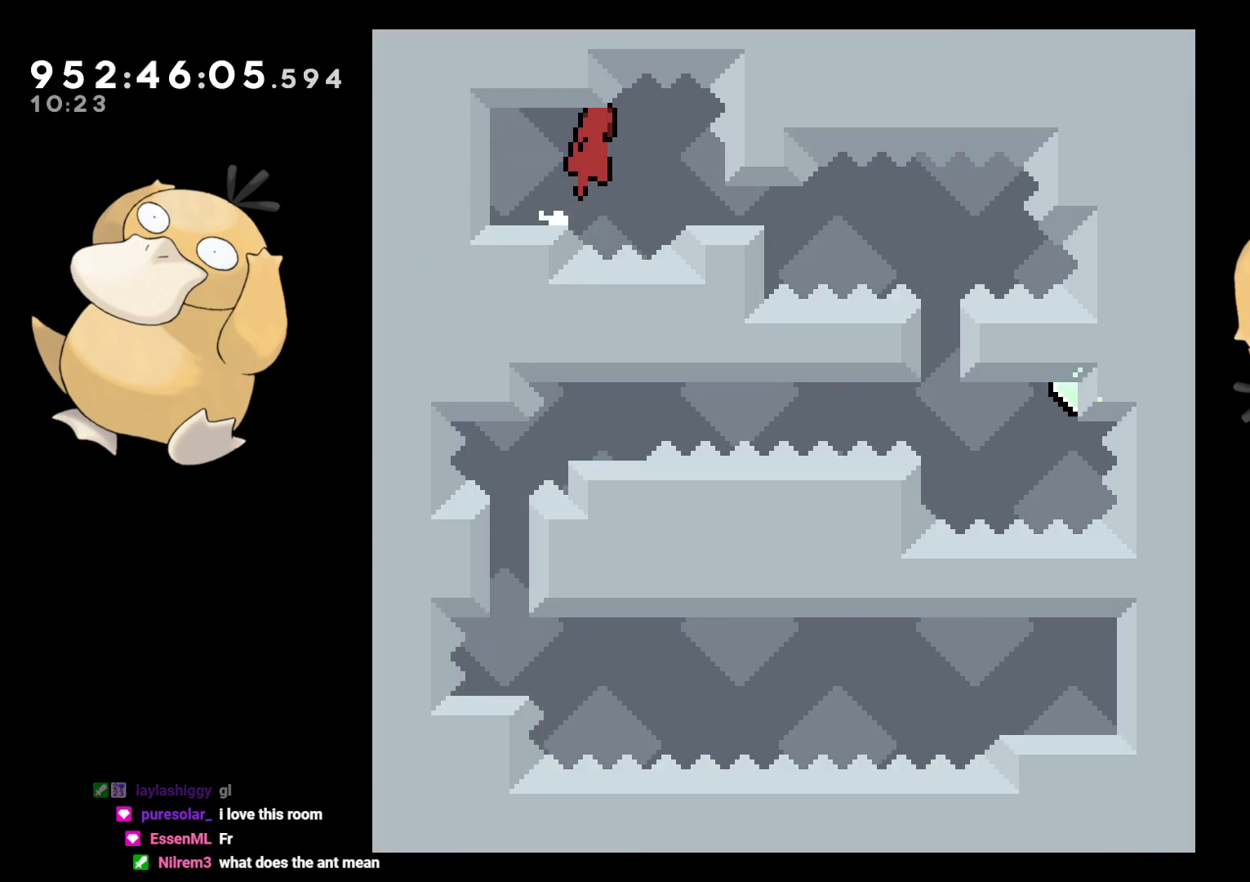
{"buttons": [], "left_stick": "center", "right_stick": "center", "events": [[167, "L2", "down"], [317, "DPAD_RIGHT", "up"], [450, "L2", "up"]]}
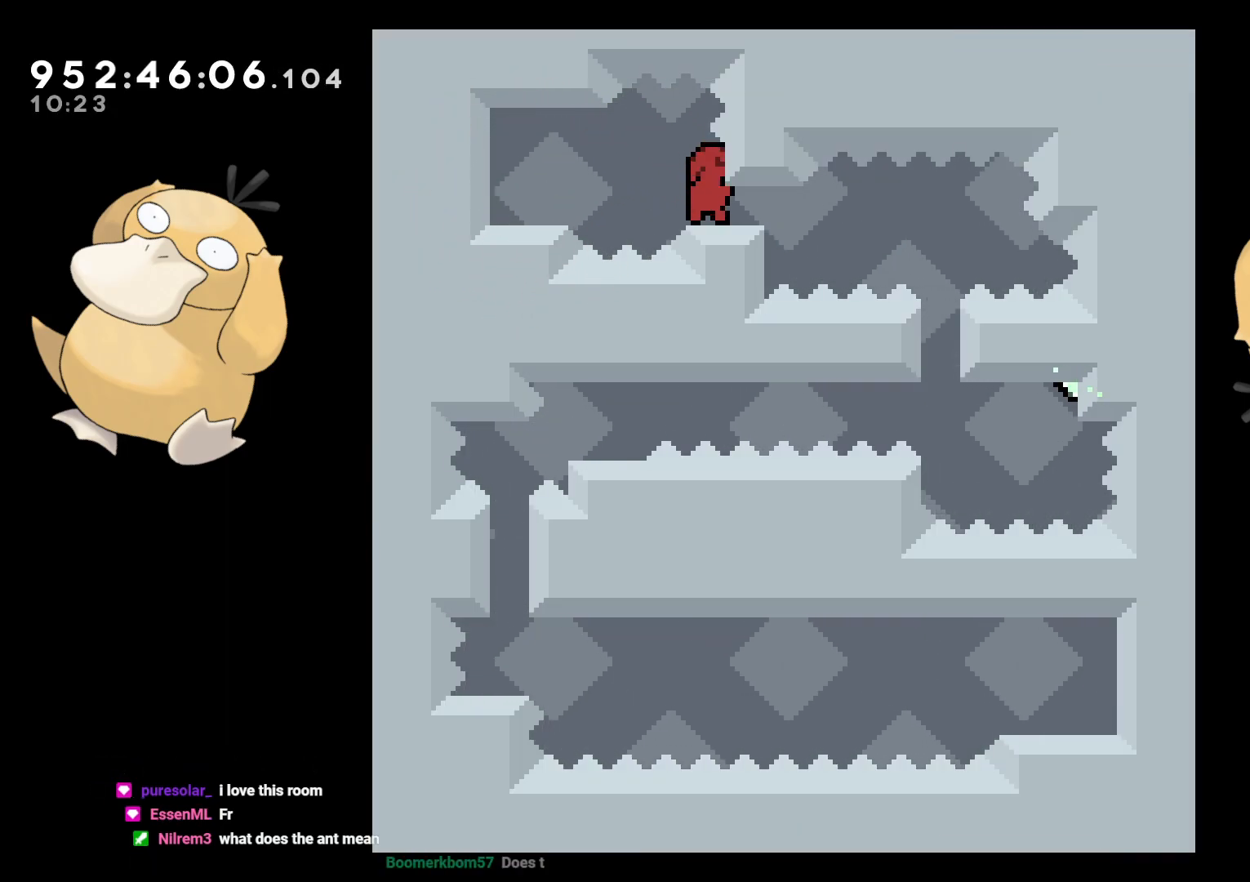
{"buttons": ["Y", "DPAD_DOWN"], "left_stick": "center", "right_stick": "center", "events": [[467, "DPAD_DOWN", "down"], [483, "Y", "down"]]}
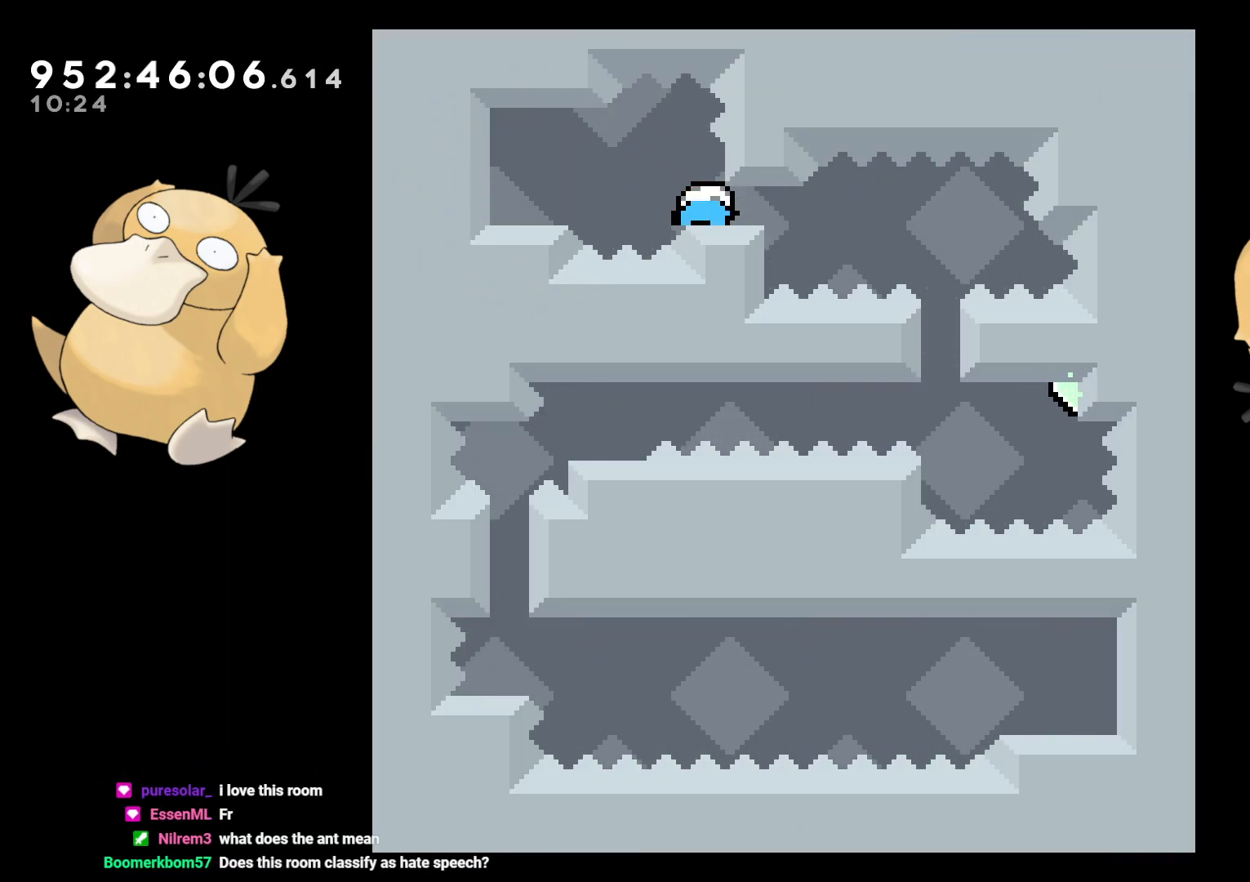
{"buttons": [], "left_stick": "center", "right_stick": "center", "events": [[33, "DPAD_DOWN", "up"], [50, "Y", "up"]]}
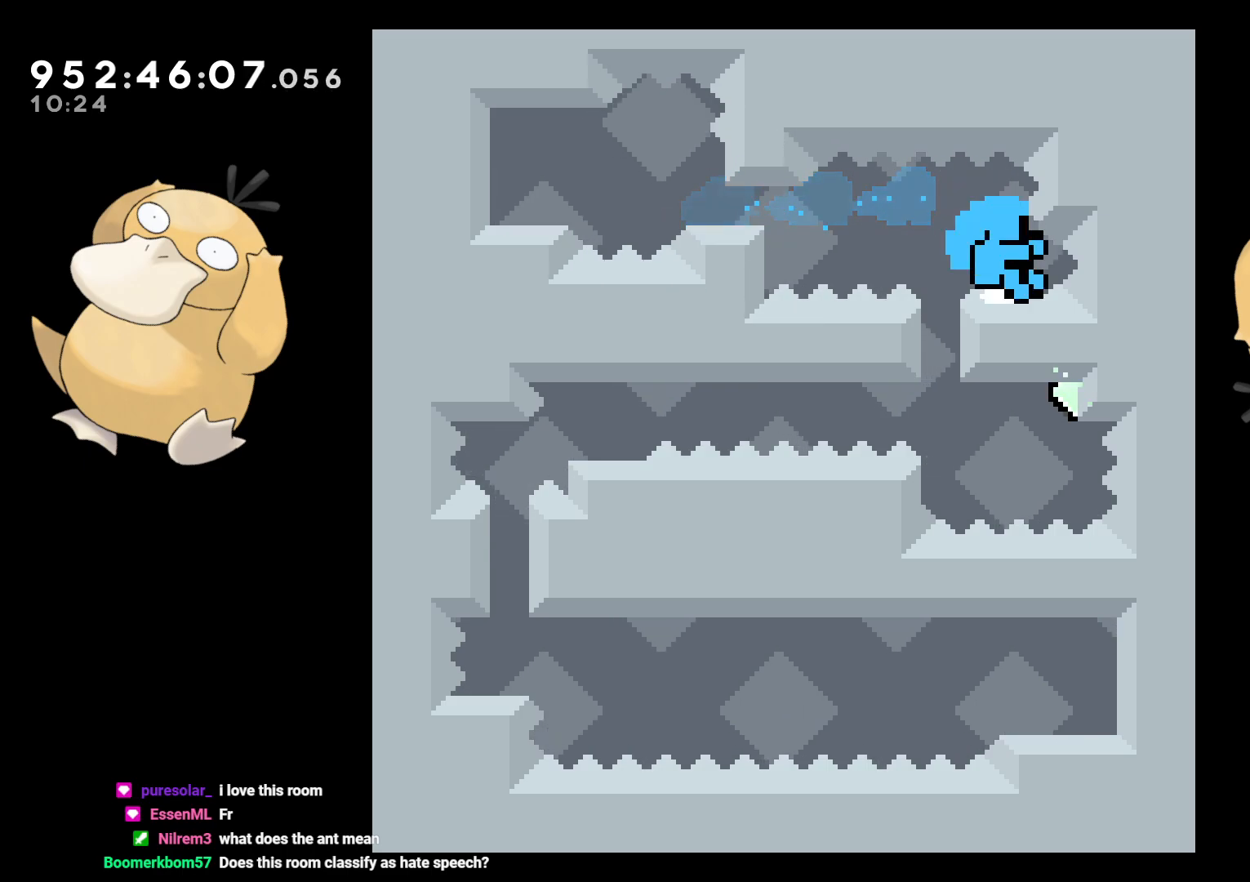
{"buttons": [], "left_stick": "center", "right_stick": "center", "events": [[200, "A", "down"], [267, "A", "up"]]}
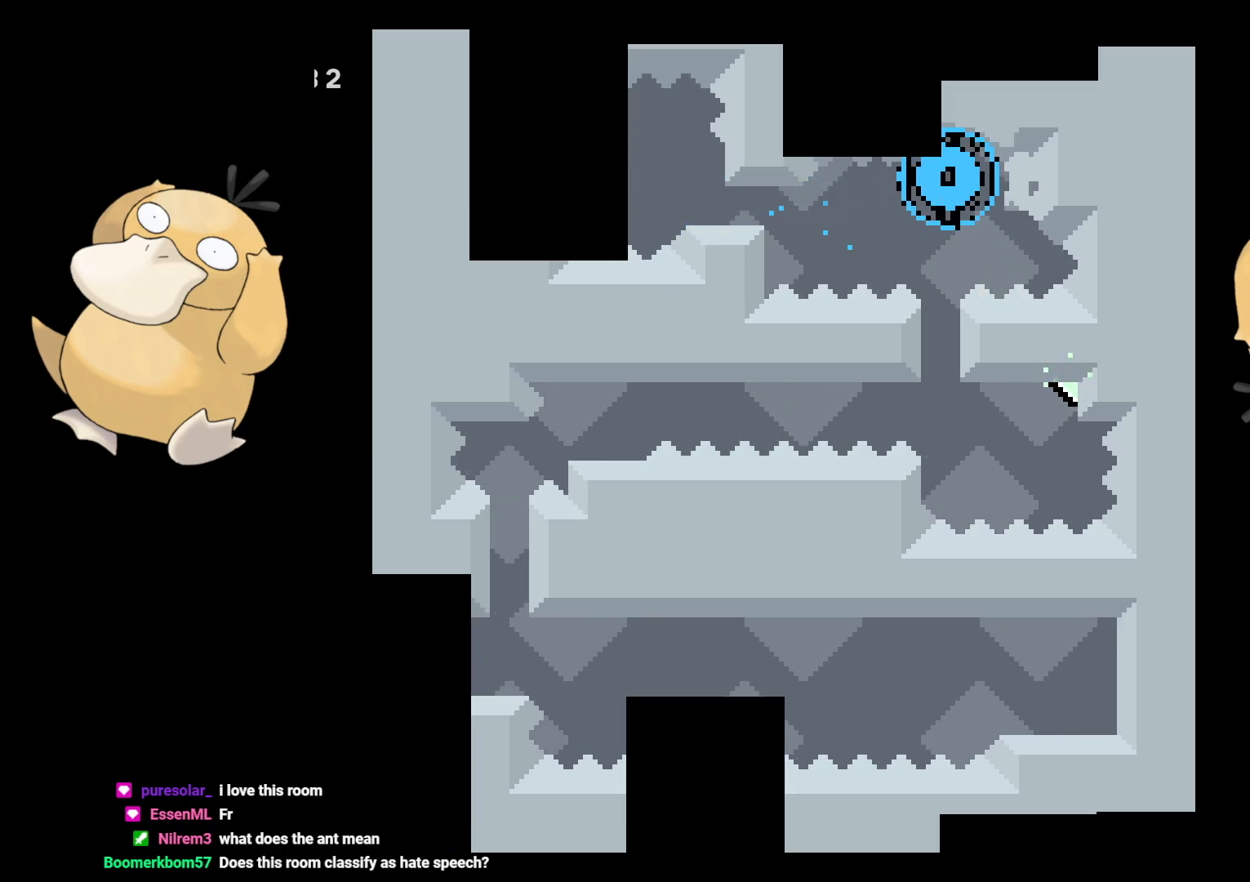
{"buttons": [], "left_stick": "center", "right_stick": "center", "events": []}
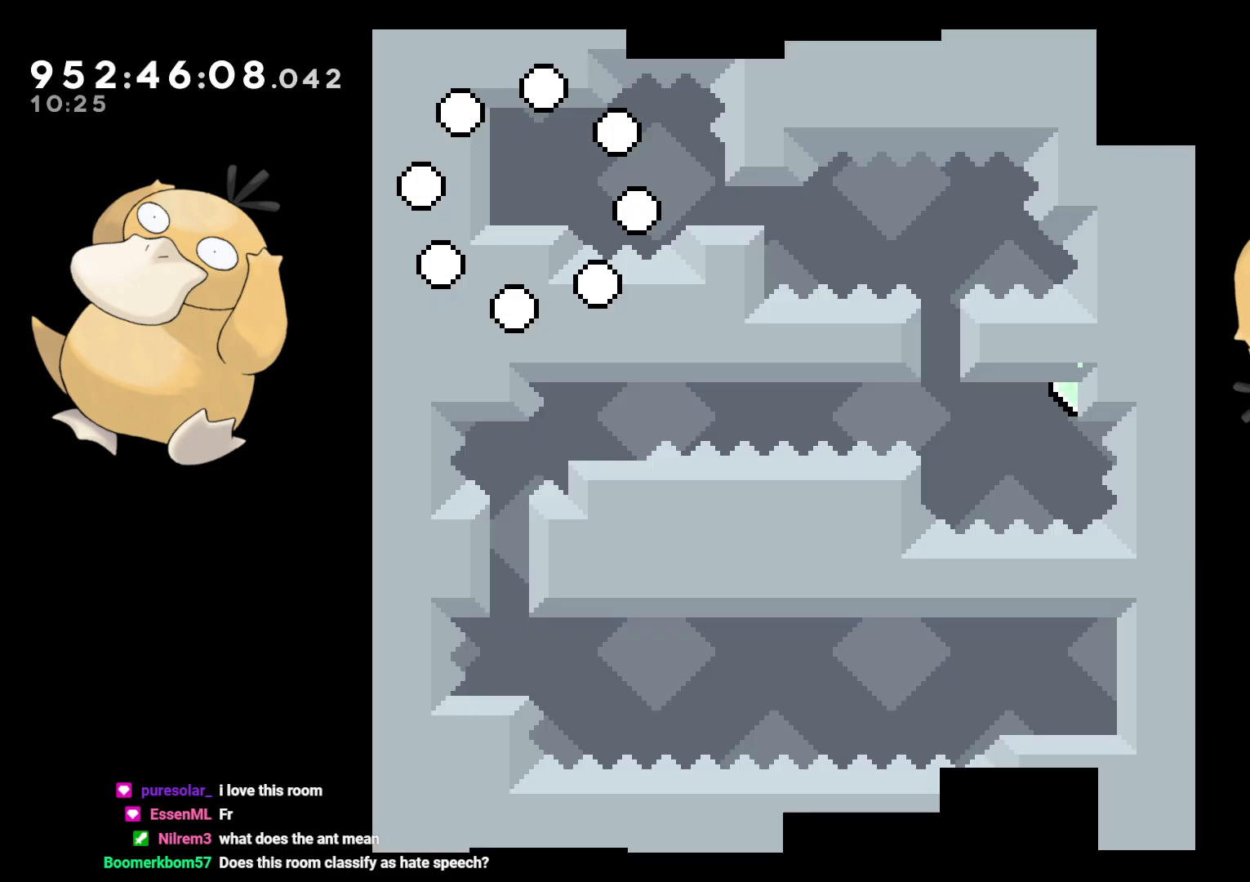
{"buttons": ["DPAD_RIGHT"], "left_stick": "center", "right_stick": "center", "events": [[383, "DPAD_RIGHT", "down"], [483, "B", "down"], [500, "B", "up"]]}
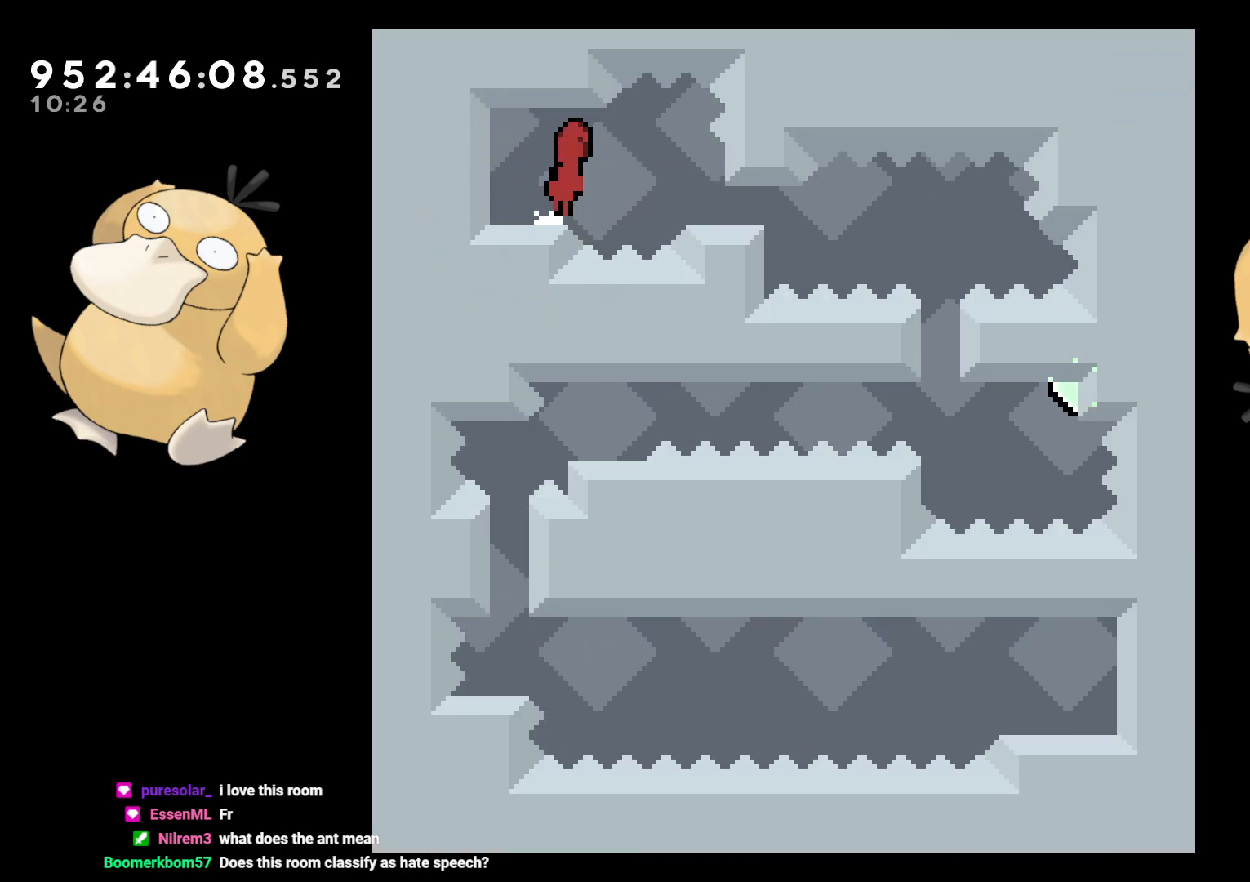
{"buttons": ["L2"], "left_stick": "center", "right_stick": "center", "events": [[117, "L2", "down"], [317, "DPAD_RIGHT", "up"]]}
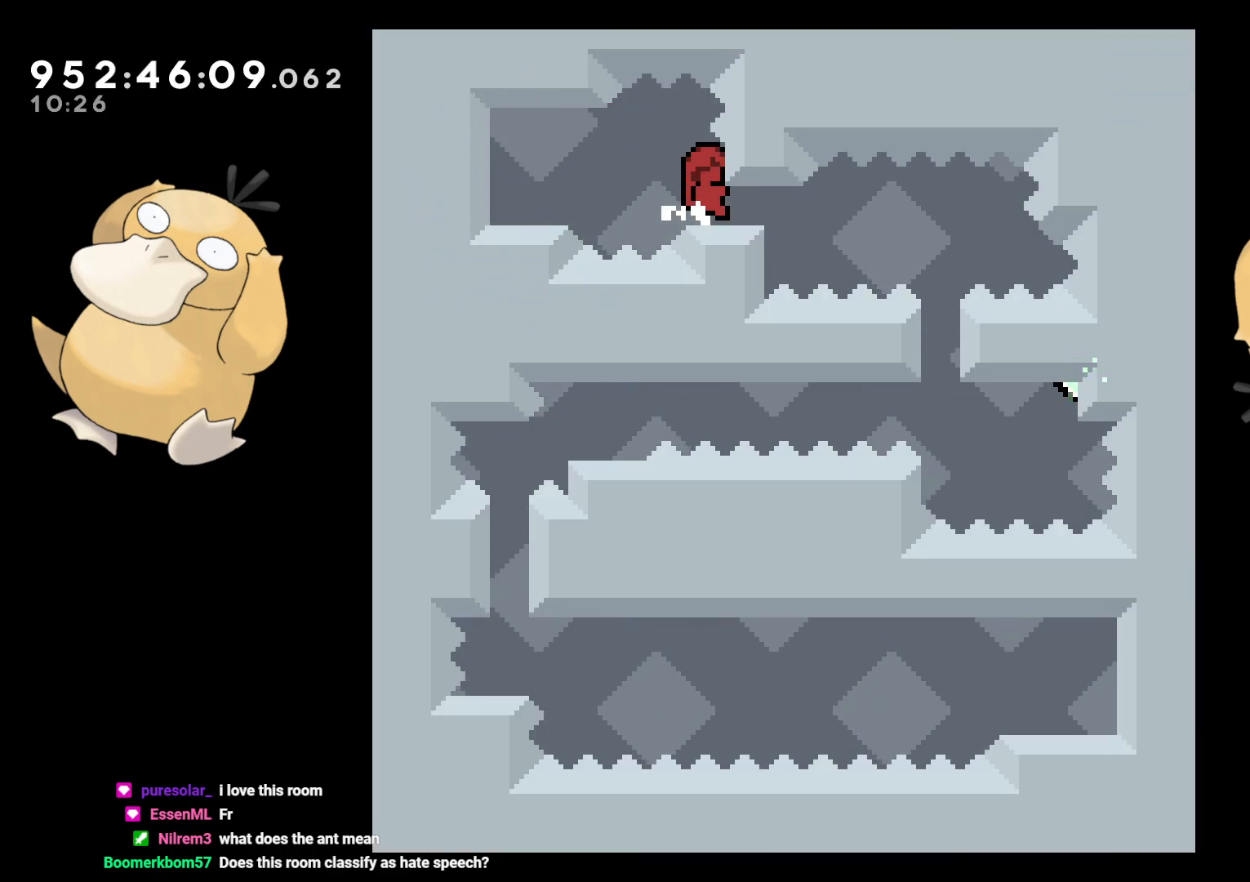
{"buttons": [], "left_stick": "center", "right_stick": "center", "events": [[283, "L2", "up"]]}
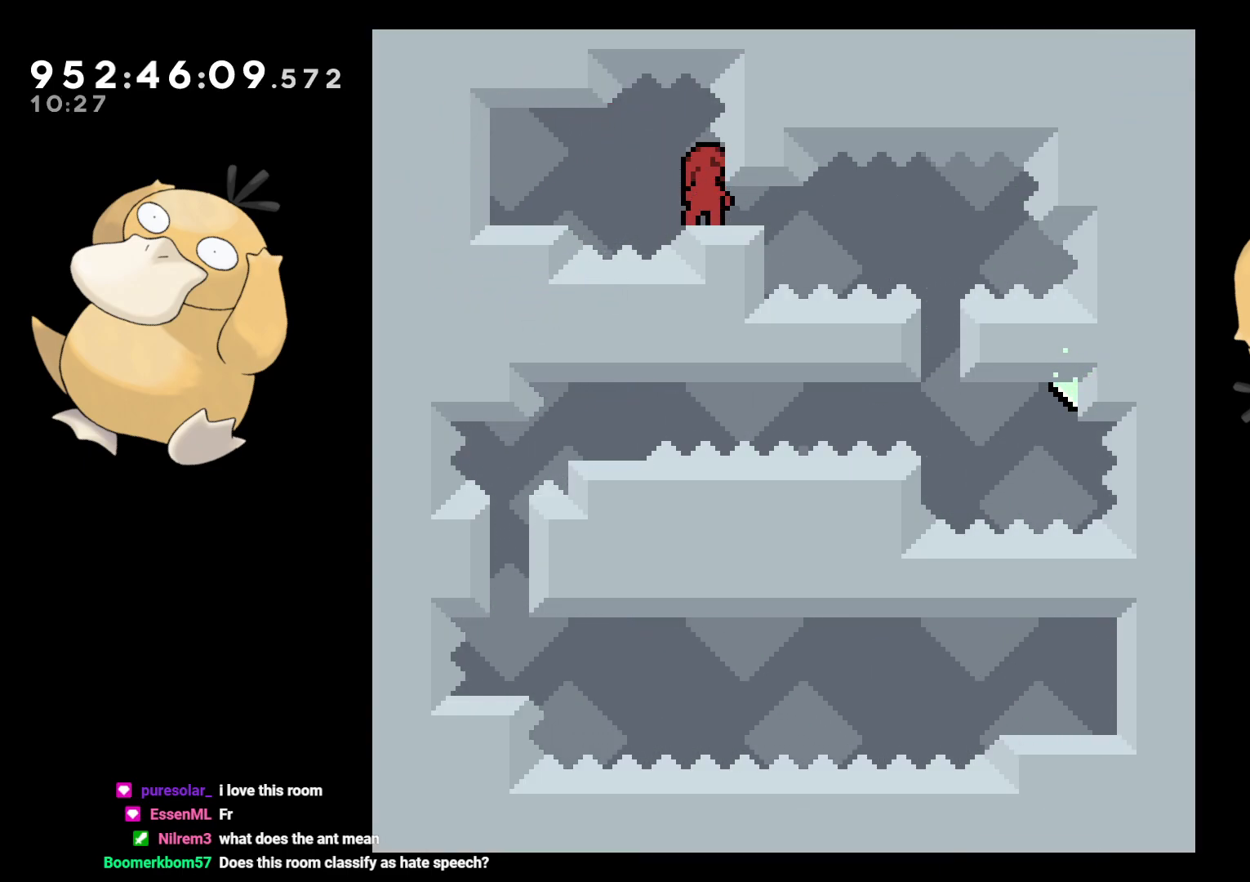
{"buttons": ["Y", "DPAD_DOWN"], "left_stick": "center", "right_stick": "center", "events": [[150, "Y", "down"], [283, "Y", "up"], [350, "DPAD_DOWN", "down"], [350, "Y", "down"]]}
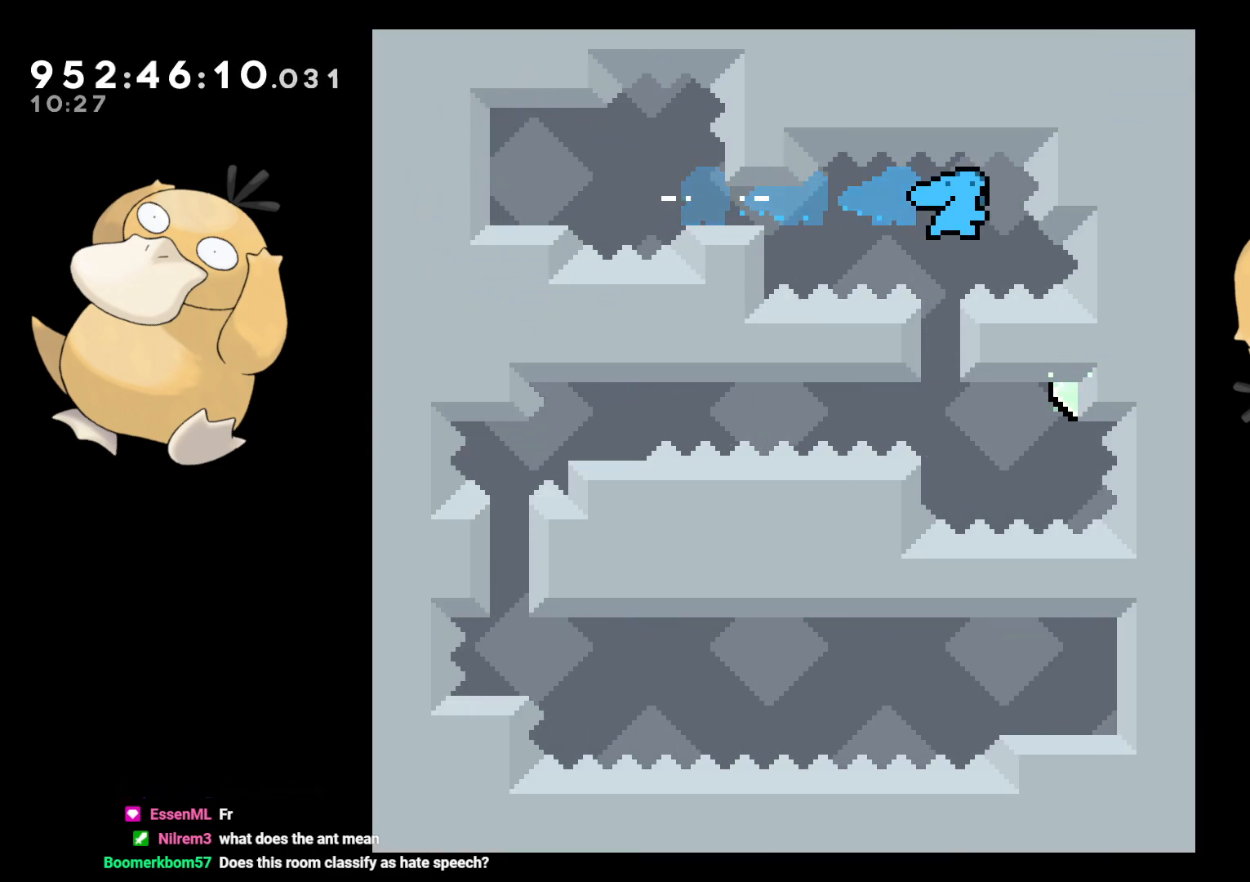
{"buttons": [], "left_stick": "center", "right_stick": "center", "events": [[17, "DPAD_DOWN", "up"], [17, "Y", "up"], [333, "A", "down"], [433, "A", "up"]]}
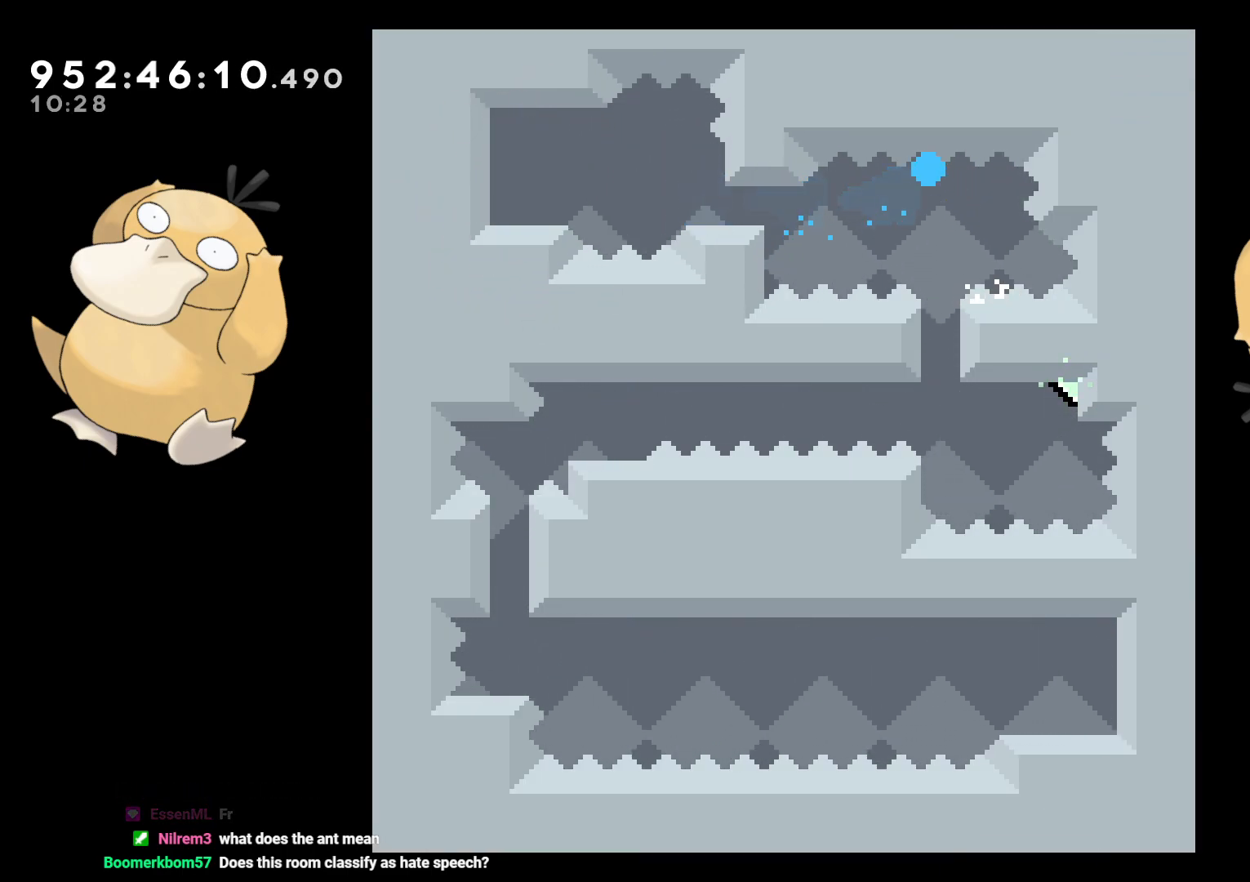
{"buttons": [], "left_stick": "center", "right_stick": "center", "events": [[33, "A", "down"], [83, "A", "up"]]}
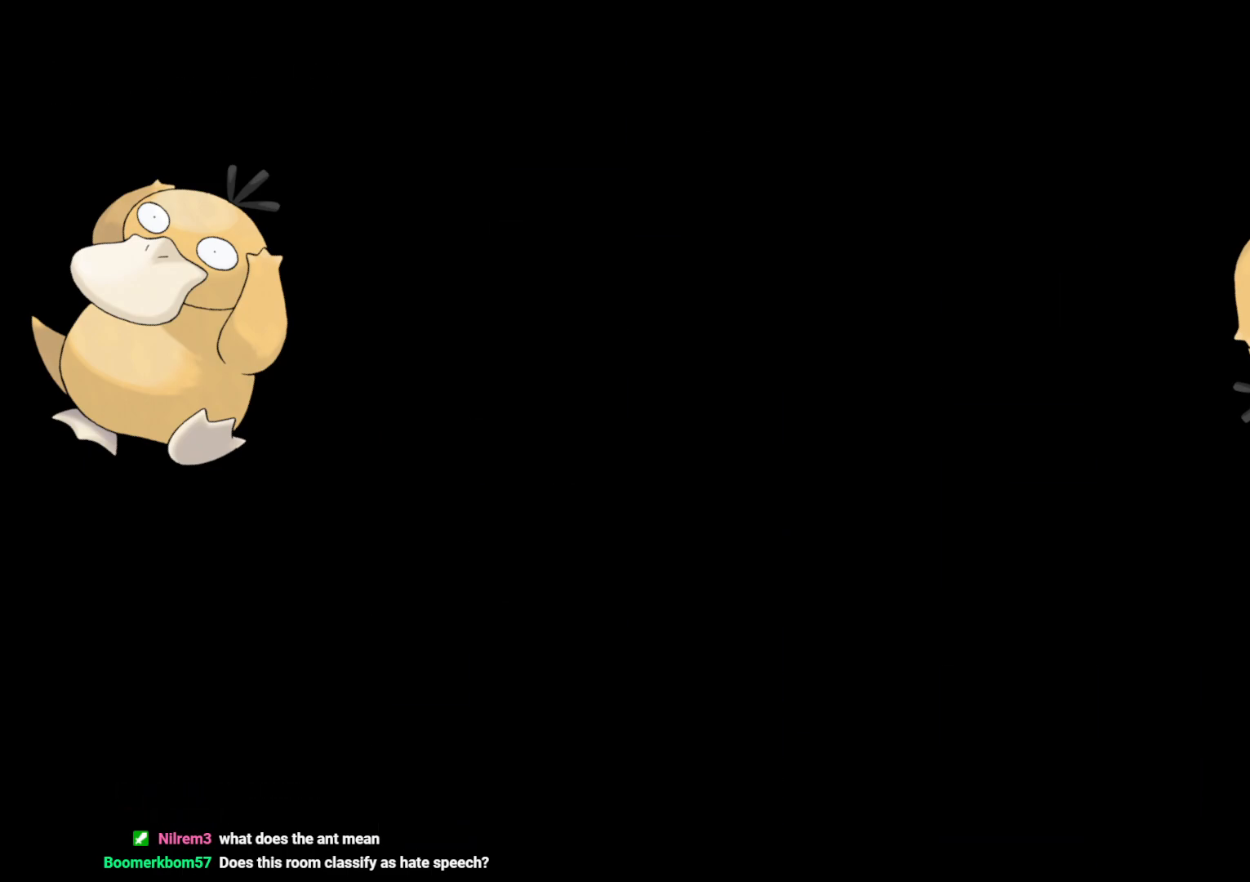
{"buttons": [], "left_stick": "center", "right_stick": "center", "events": []}